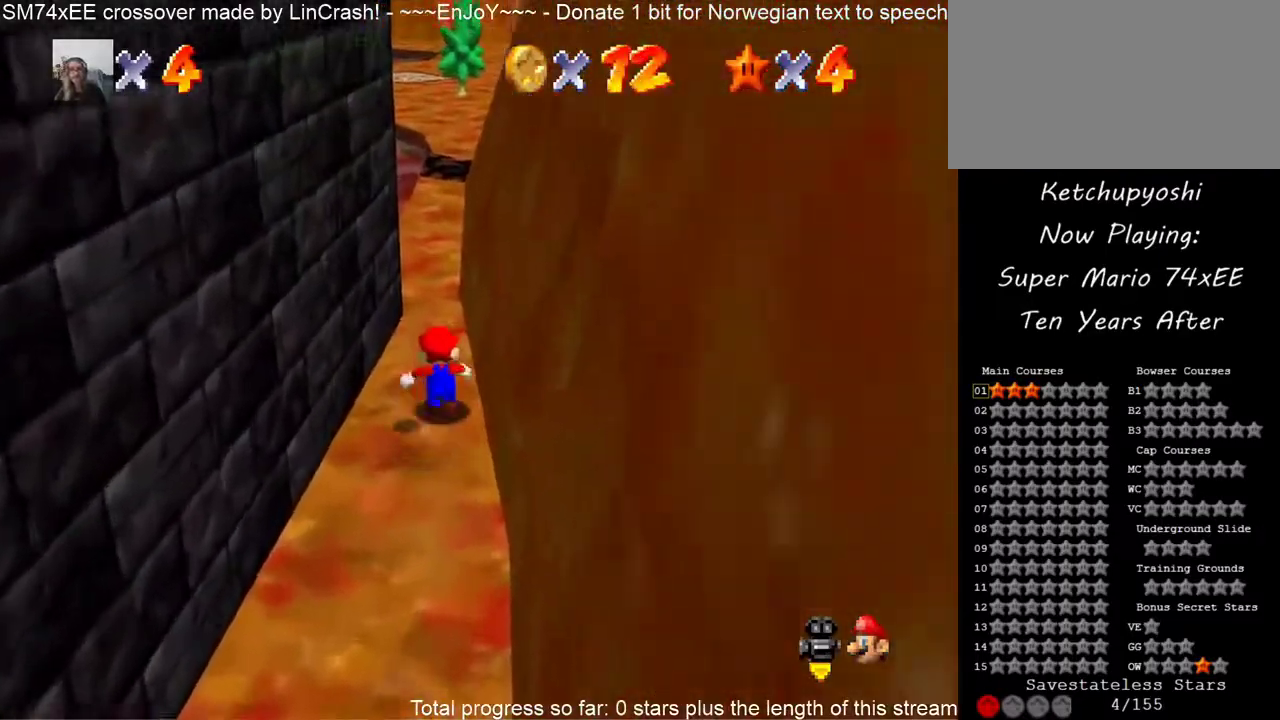
Gameplay with a controller (Nintendo layout); each line is a JSON object with the inputs held at the frame after it. "events" lists button and stick changes between this image and that frame as [ms after this image, input, new state], when the widget could be followed in between. This overlay highlights the sticks when they move; stick clicks (L3) are not distinguishable. Not read: L3 R3 left_stick.
{"buttons": [], "events": [[33, "C_DOWN", "down"], [33, "C_RIGHT", "down"], [183, "C_DOWN", "up"], [183, "C_RIGHT", "up"], [317, "C_RIGHT", "down"], [333, "C_DOWN", "down"], [450, "C_DOWN", "up"], [450, "C_RIGHT", "up"]]}
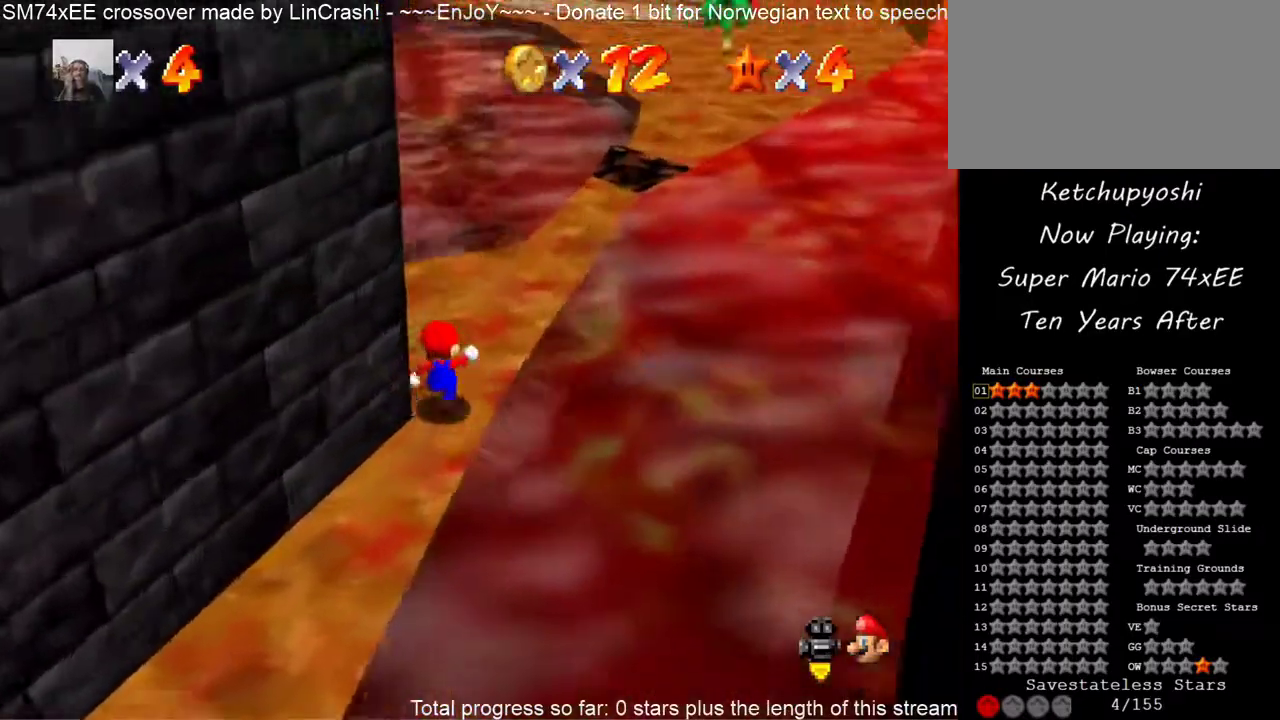
{"buttons": [], "events": [[100, "C_RIGHT", "down"], [233, "C_RIGHT", "up"], [350, "C_RIGHT", "down"], [383, "C_DOWN", "down"], [467, "C_DOWN", "up"], [467, "C_RIGHT", "up"]]}
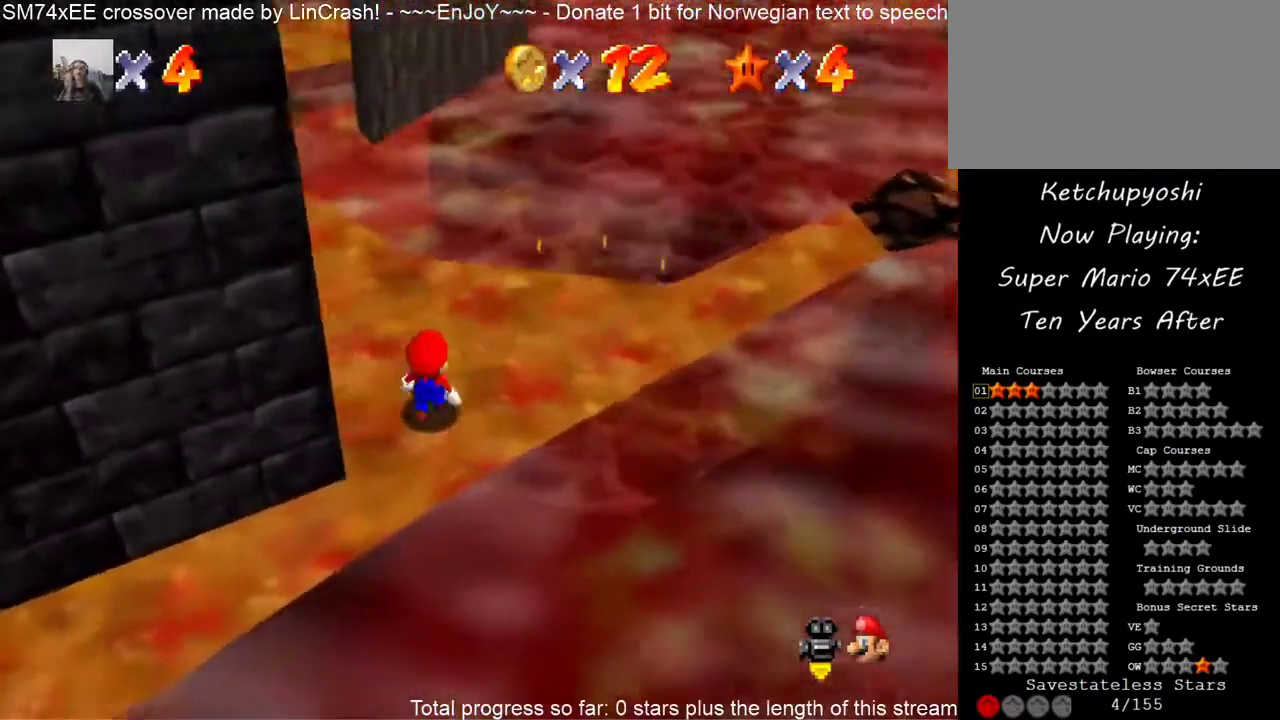
{"buttons": [], "events": [[167, "C_RIGHT", "down"], [183, "C_DOWN", "down"], [267, "C_DOWN", "up"], [267, "C_RIGHT", "up"]]}
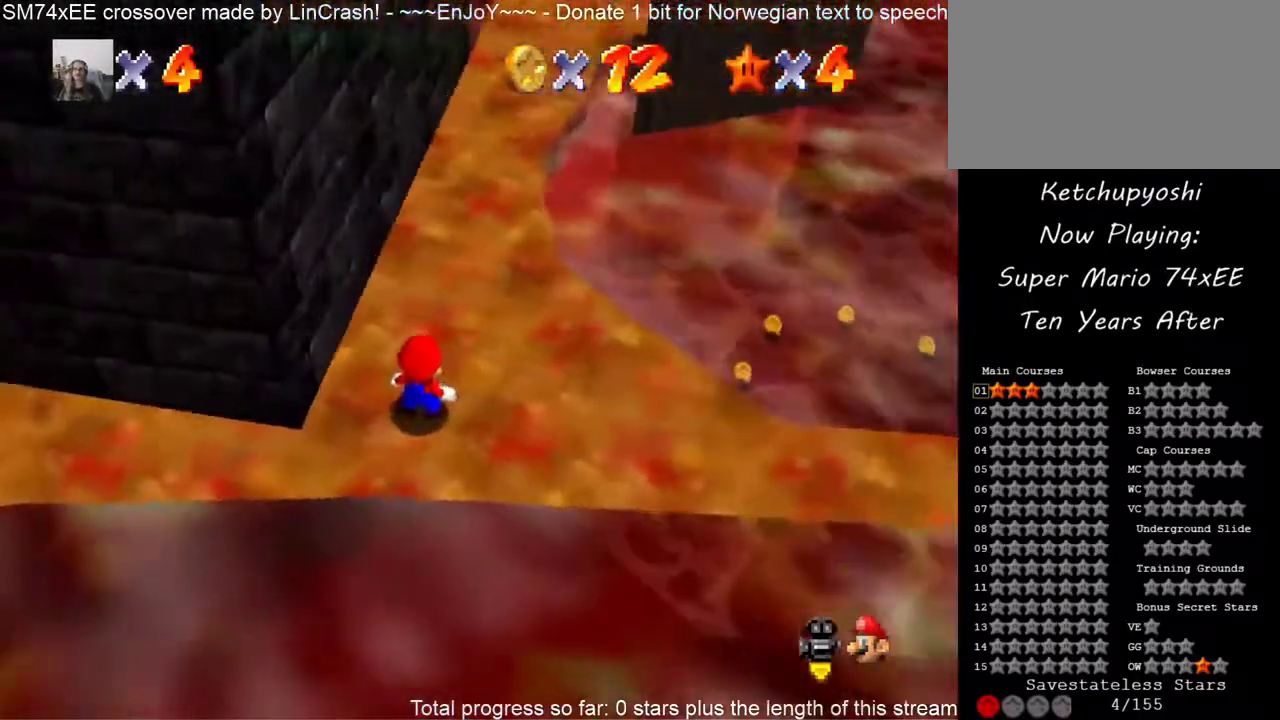
{"buttons": [], "events": [[317, "C_RIGHT", "down"], [333, "C_DOWN", "down"], [483, "C_DOWN", "up"], [483, "C_RIGHT", "up"]]}
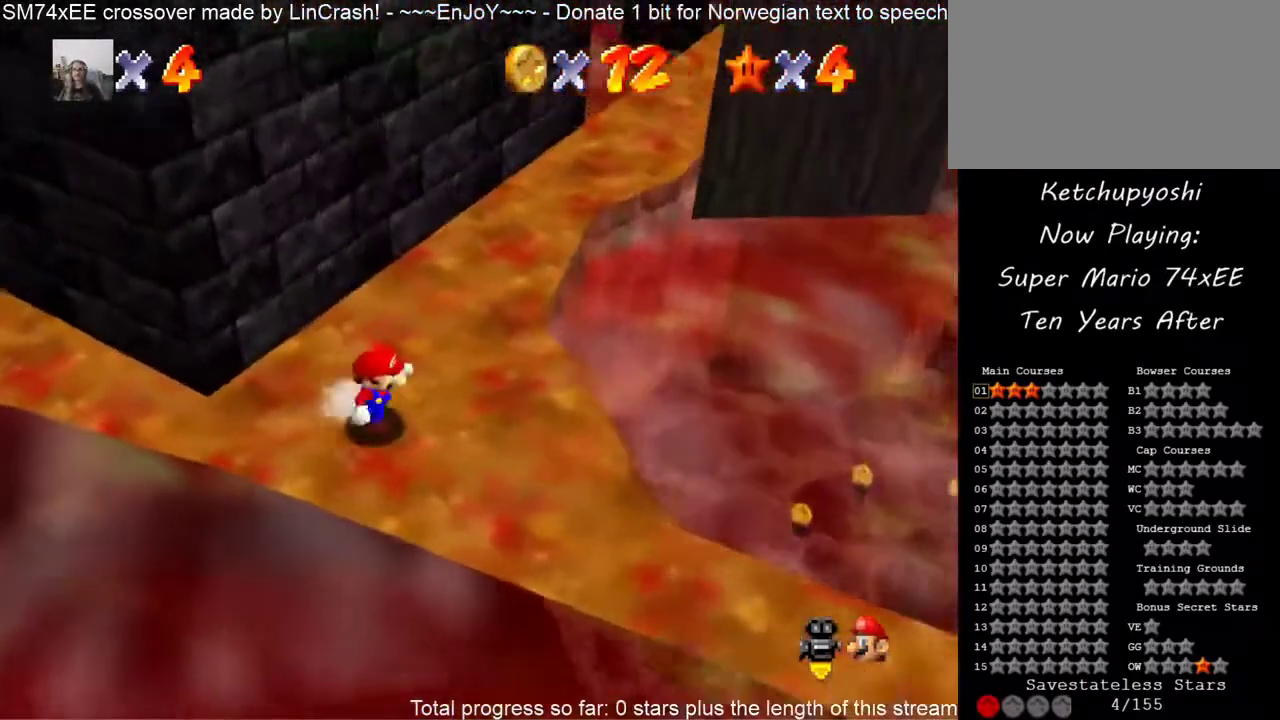
{"buttons": [], "events": []}
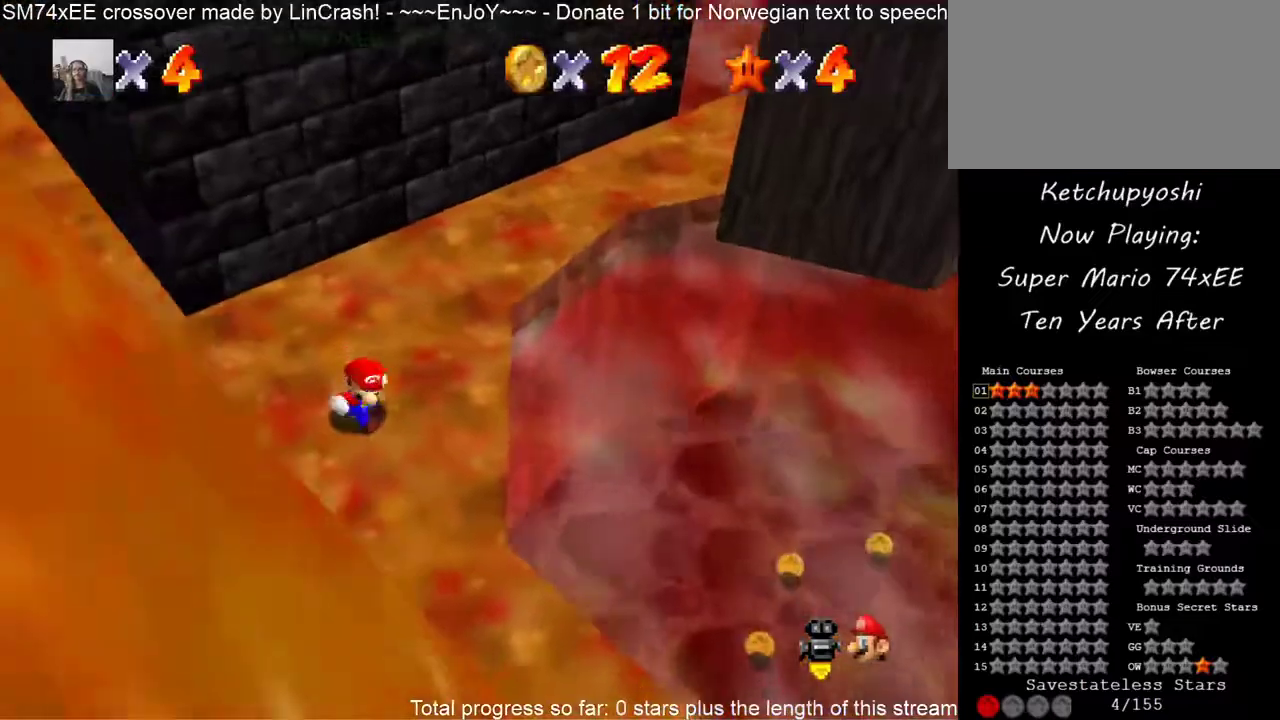
{"buttons": [], "events": [[267, "C_RIGHT", "down"], [283, "C_DOWN", "down"], [400, "C_DOWN", "up"], [400, "C_RIGHT", "up"]]}
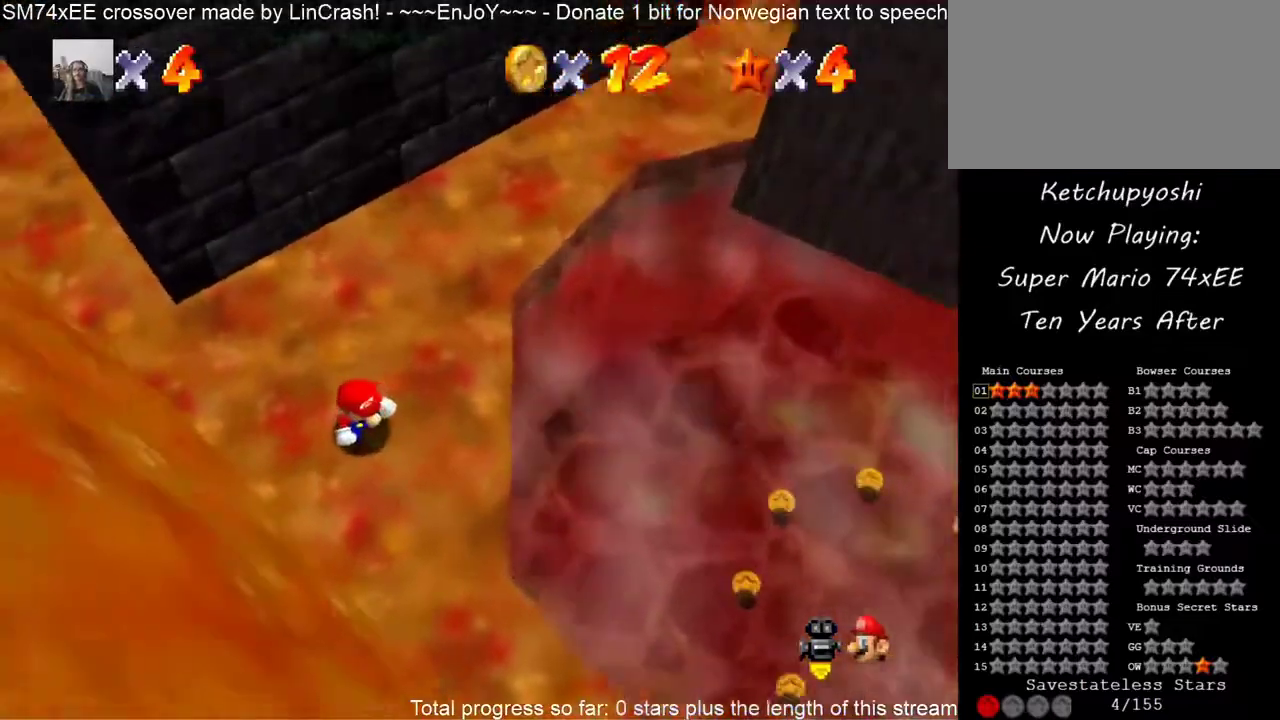
{"buttons": [], "events": []}
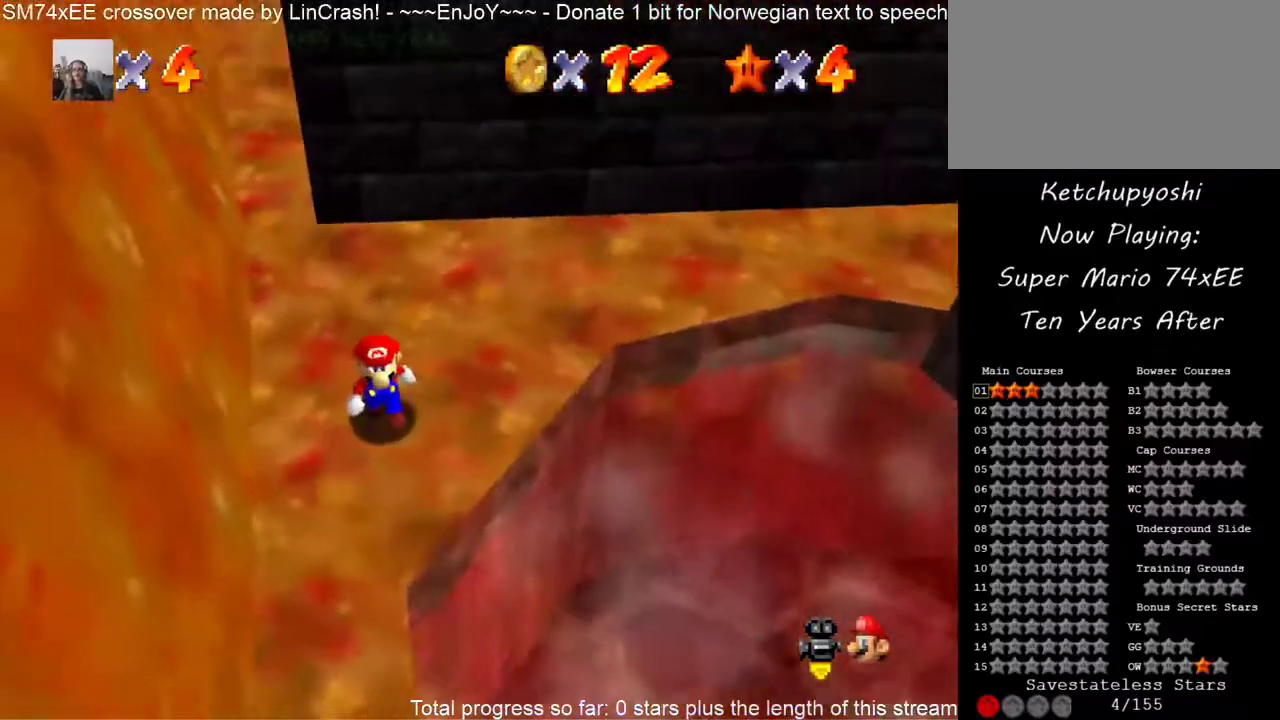
{"buttons": [], "events": []}
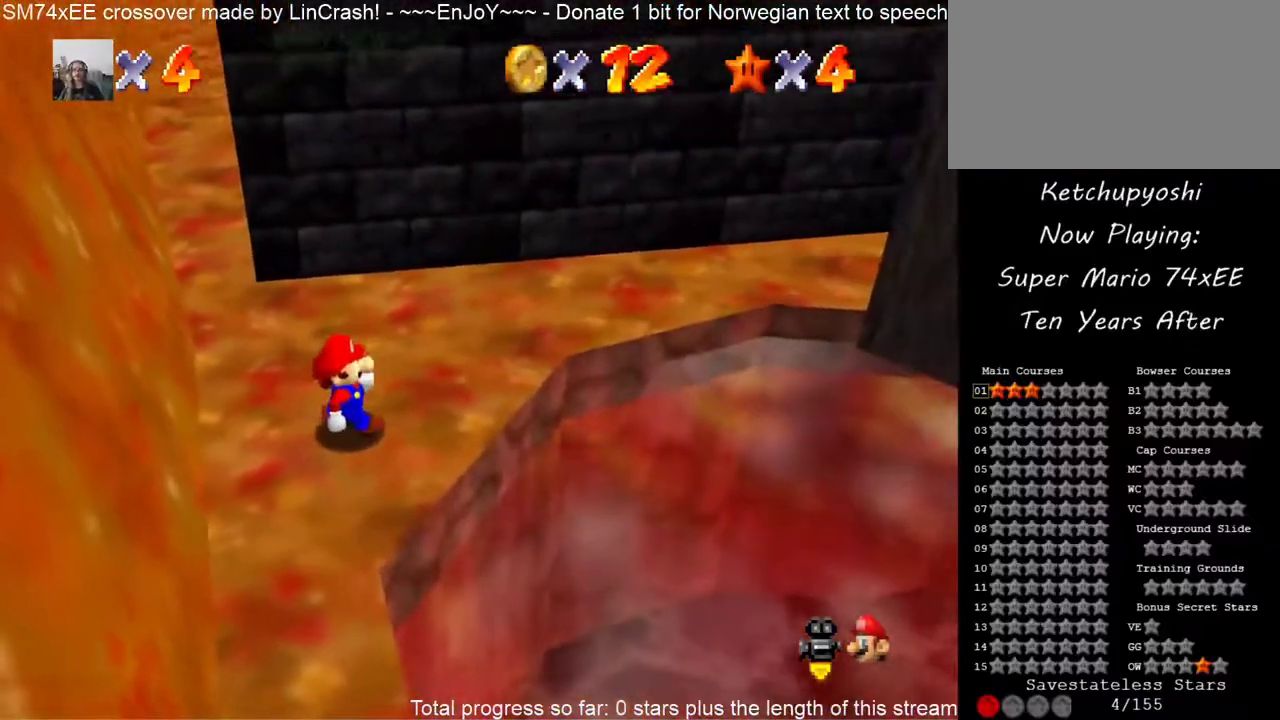
{"buttons": ["C_DOWN", "C_RIGHT"], "events": [[133, "A", "down"], [283, "A", "up"], [433, "C_DOWN", "down"], [433, "C_RIGHT", "down"]]}
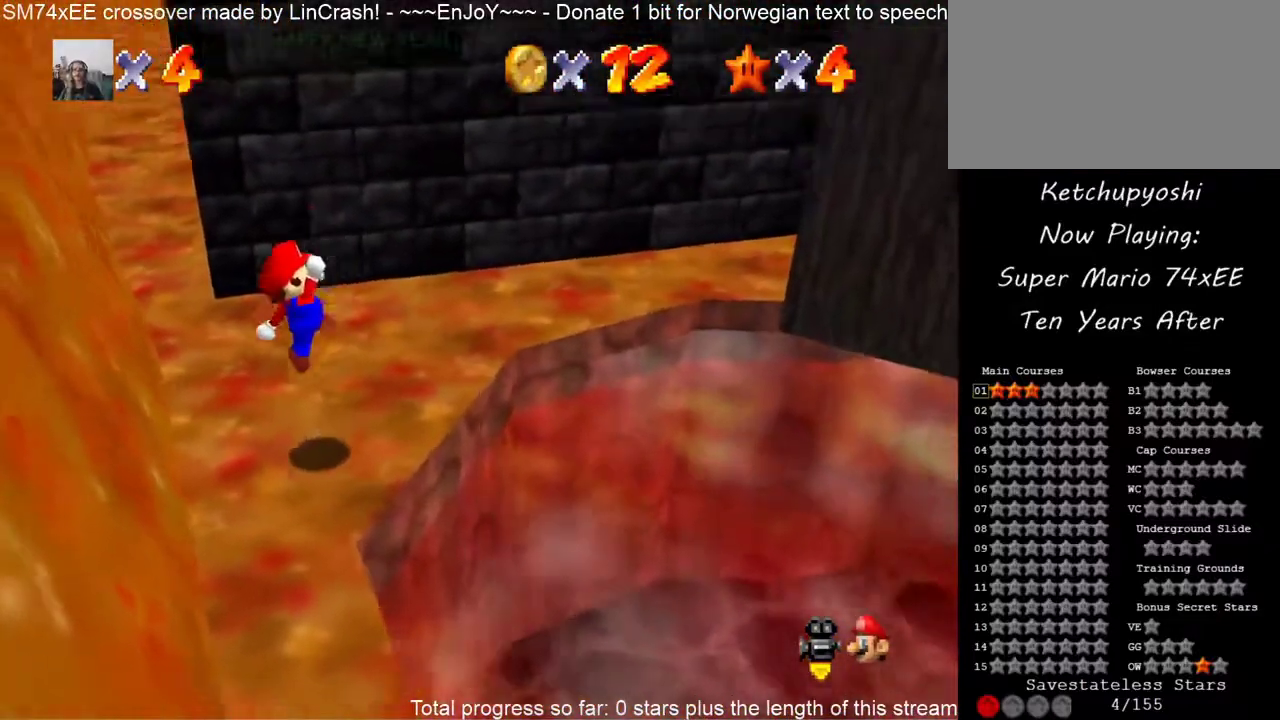
{"buttons": [], "events": [[83, "C_DOWN", "up"], [83, "C_RIGHT", "up"]]}
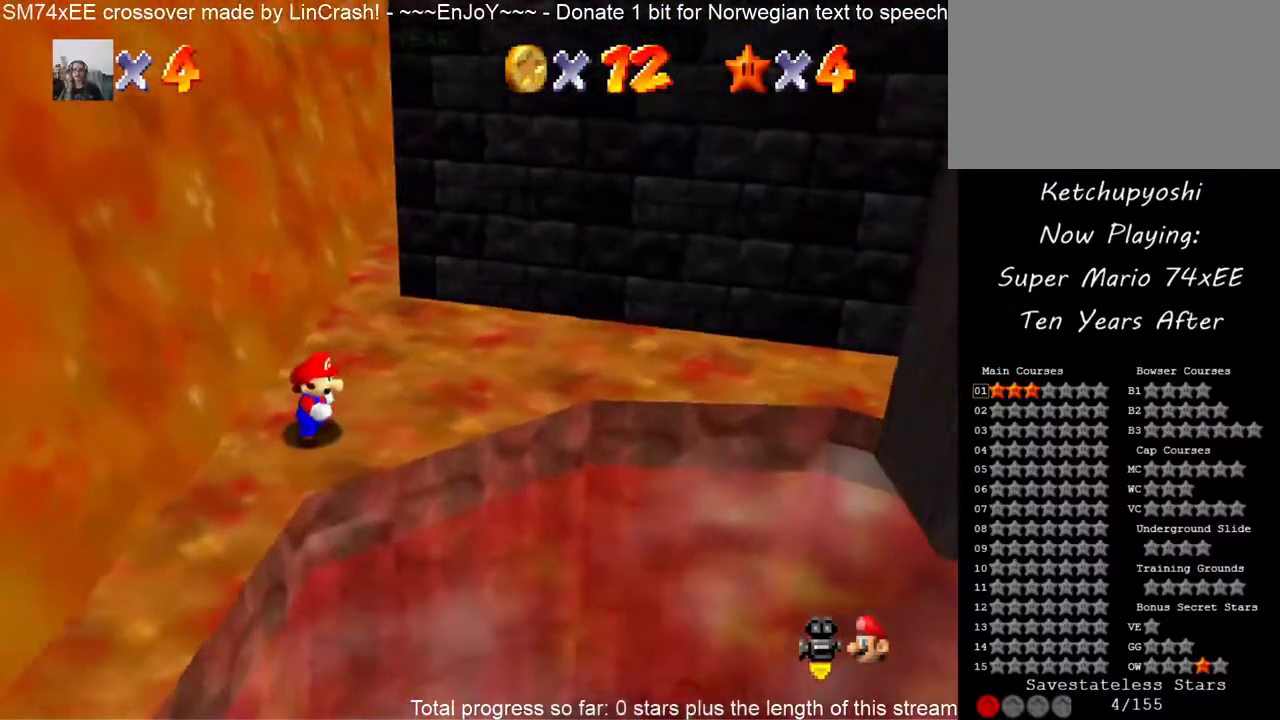
{"buttons": [], "events": []}
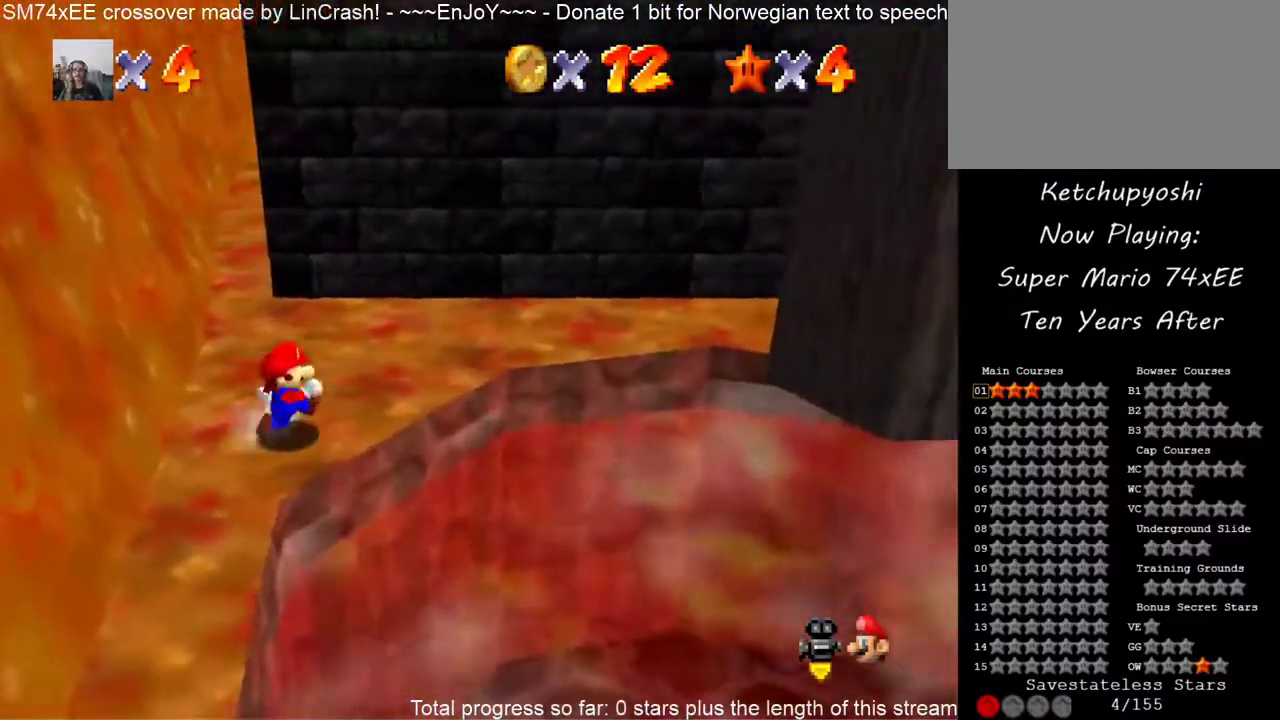
{"buttons": ["A", "Z"], "events": [[200, "Z", "down"], [267, "A", "down"]]}
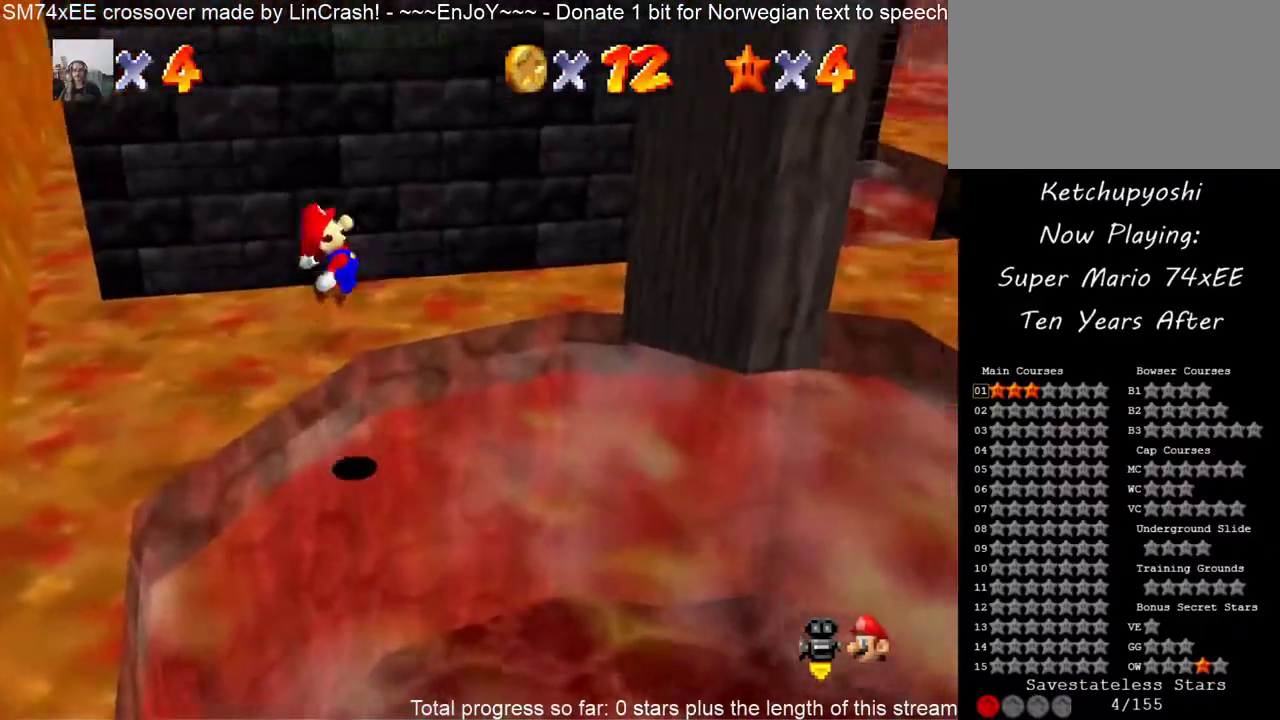
{"buttons": ["A"], "events": [[100, "Z", "up"], [150, "A", "up"], [467, "A", "down"]]}
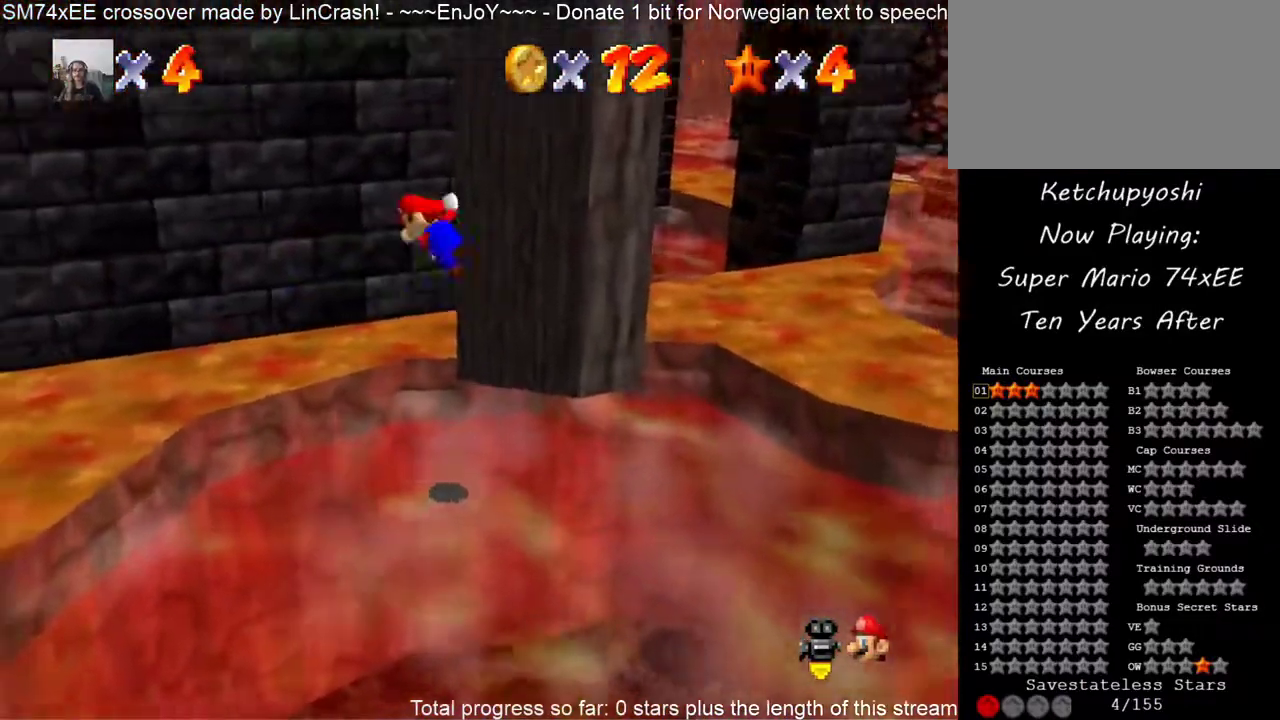
{"buttons": [], "events": [[450, "A", "up"]]}
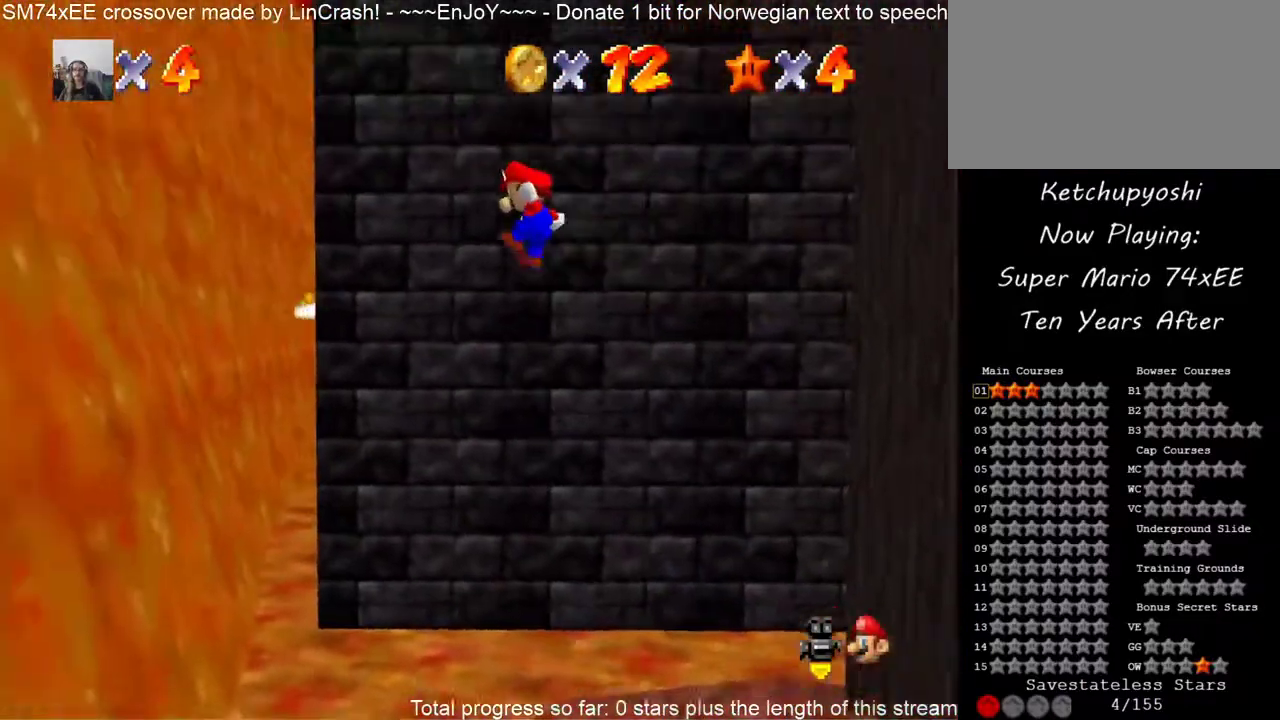
{"buttons": [], "events": [[33, "A", "down"], [350, "A", "up"]]}
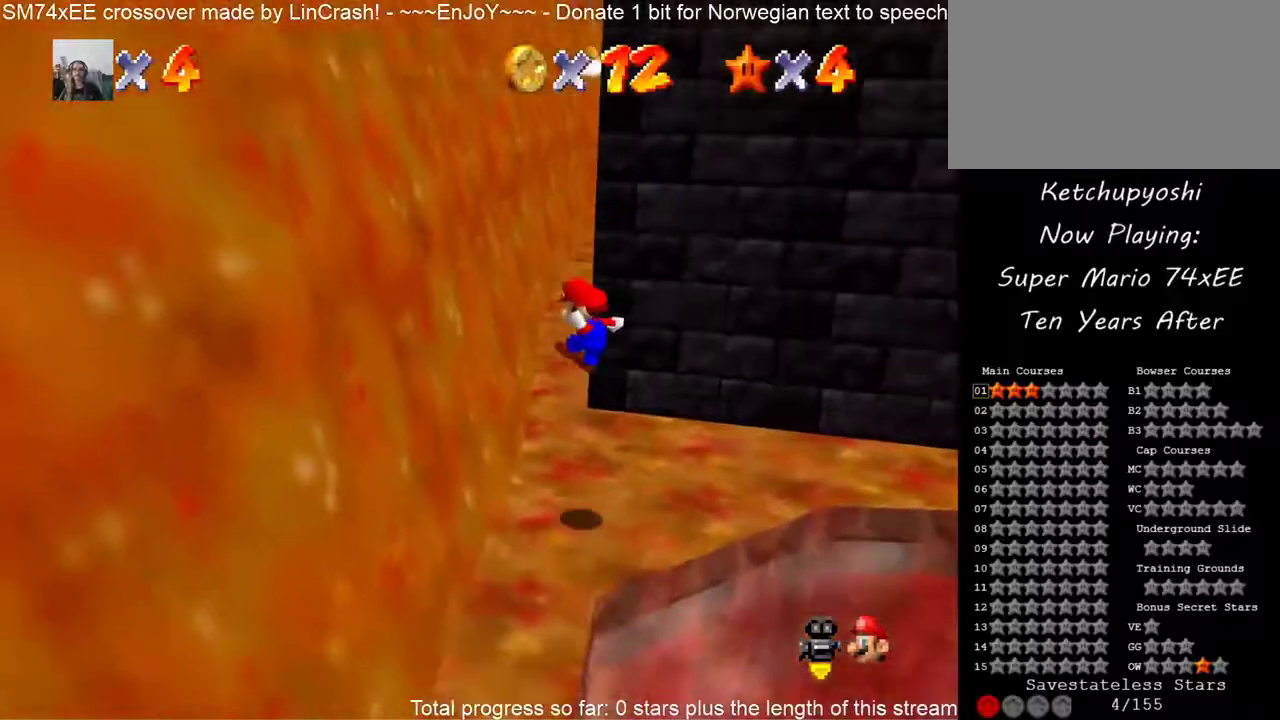
{"buttons": ["C_DOWN", "C_LEFT"], "events": [[350, "C_DOWN", "down"], [400, "C_LEFT", "down"]]}
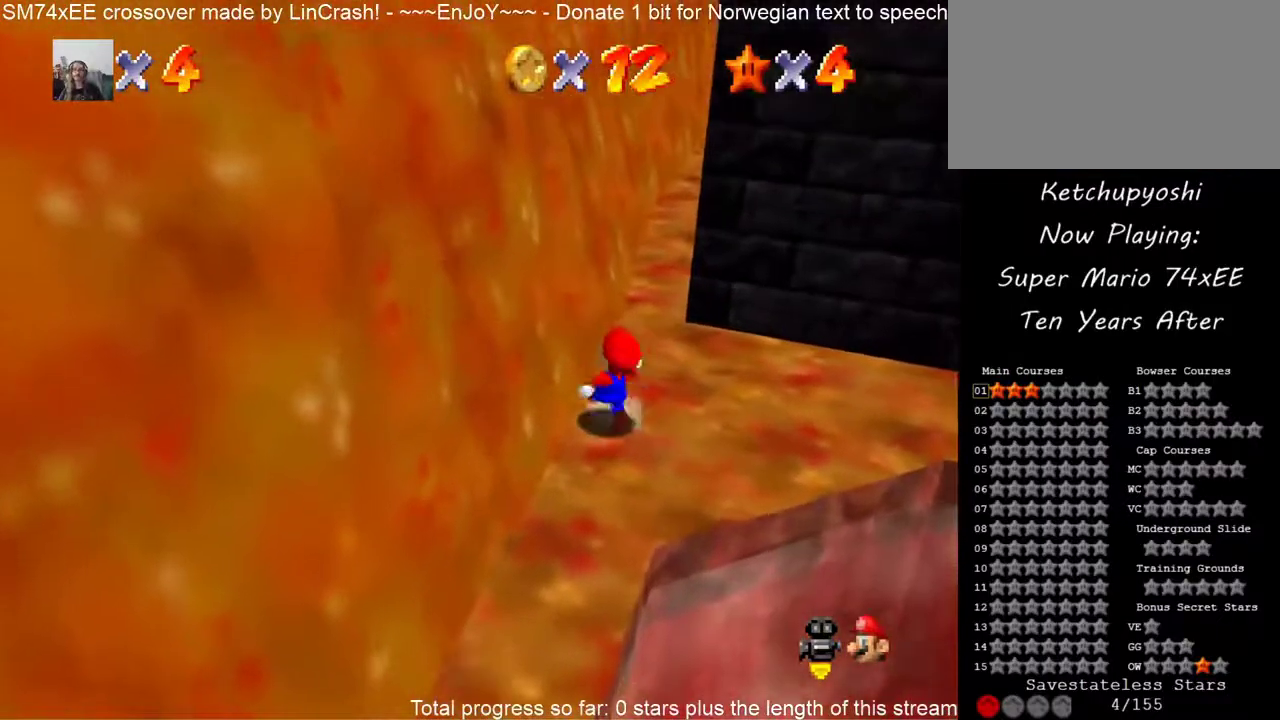
{"buttons": [], "events": [[50, "C_DOWN", "up"], [50, "C_LEFT", "up"], [217, "C_DOWN", "down"], [217, "C_LEFT", "down"], [417, "C_DOWN", "up"], [417, "C_LEFT", "up"]]}
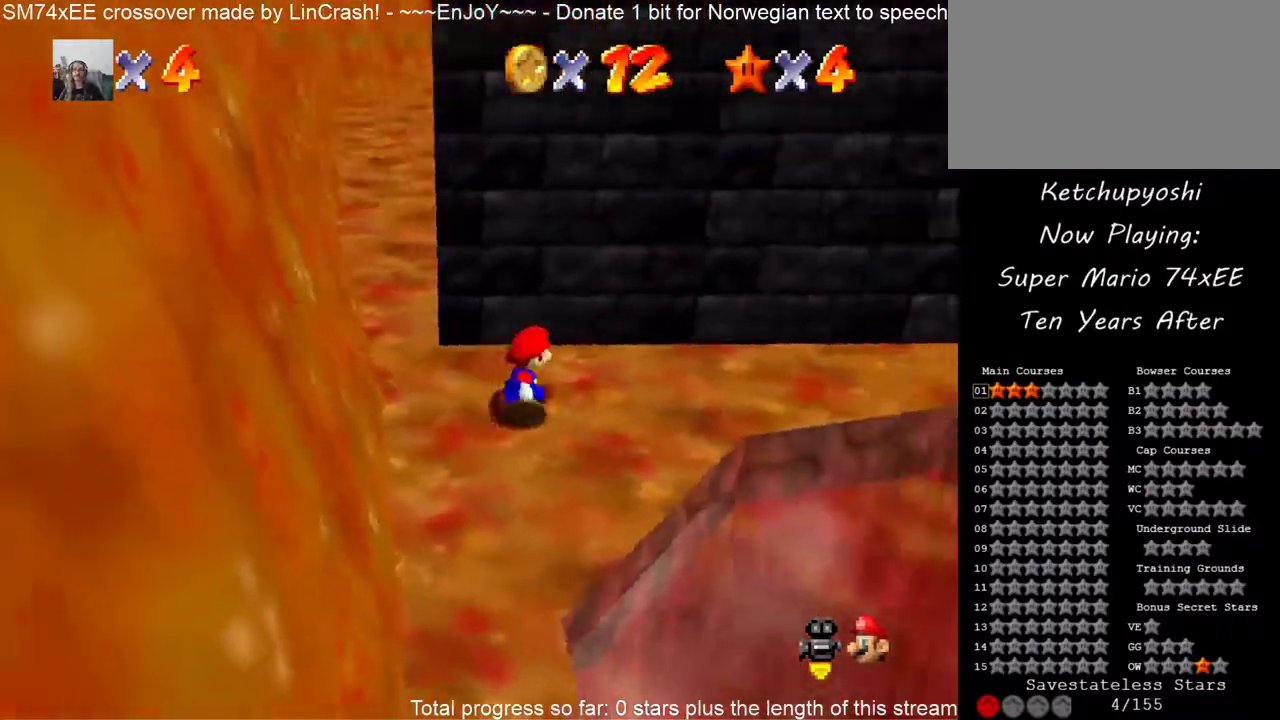
{"buttons": ["C_DOWN", "C_LEFT"], "events": [[100, "C_DOWN", "down"], [100, "C_LEFT", "down"], [250, "C_DOWN", "up"], [250, "C_LEFT", "up"], [433, "C_DOWN", "down"], [433, "C_LEFT", "down"]]}
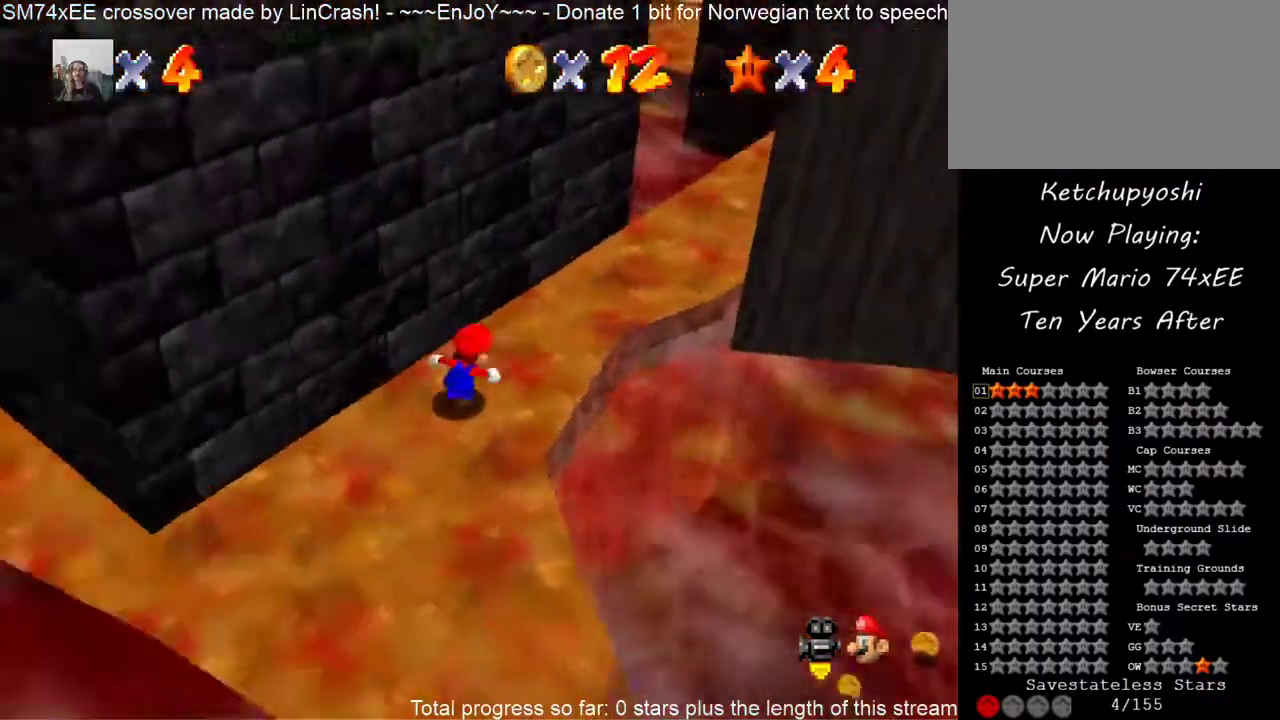
{"buttons": [], "events": [[100, "C_DOWN", "up"], [100, "C_LEFT", "up"]]}
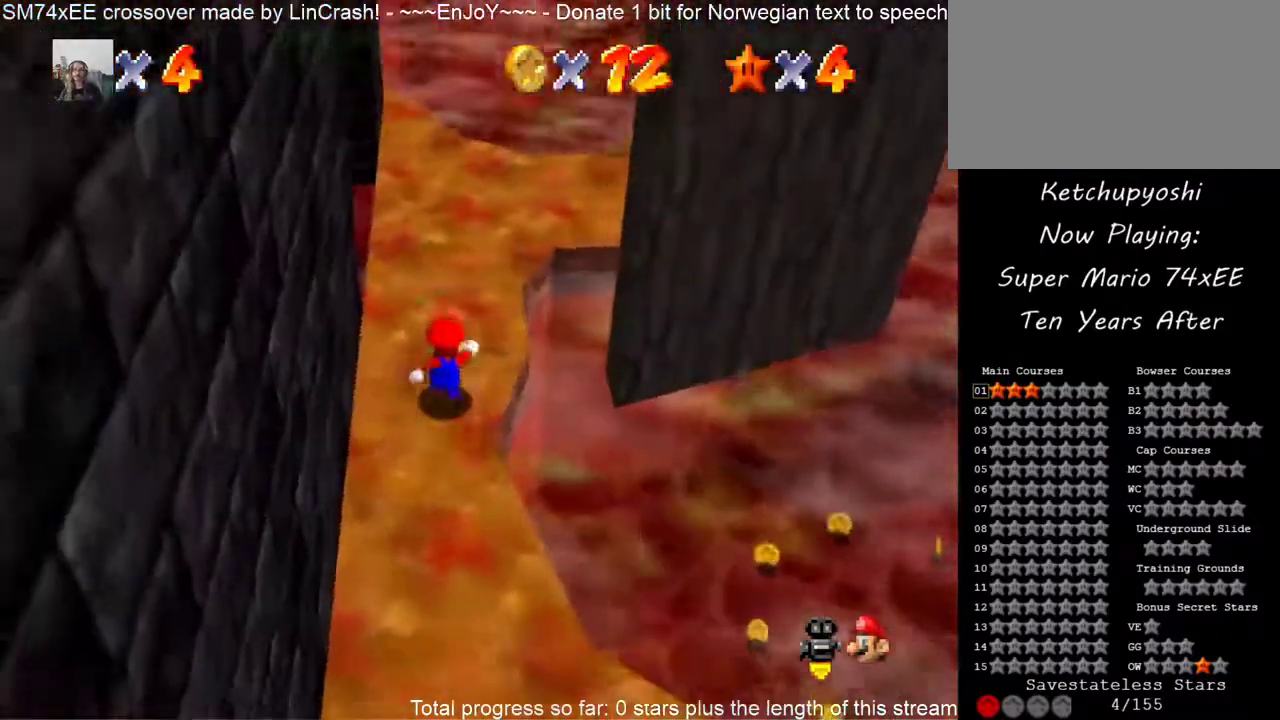
{"buttons": ["C_DOWN", "C_LEFT"], "events": [[367, "C_LEFT", "down"], [433, "C_DOWN", "down"]]}
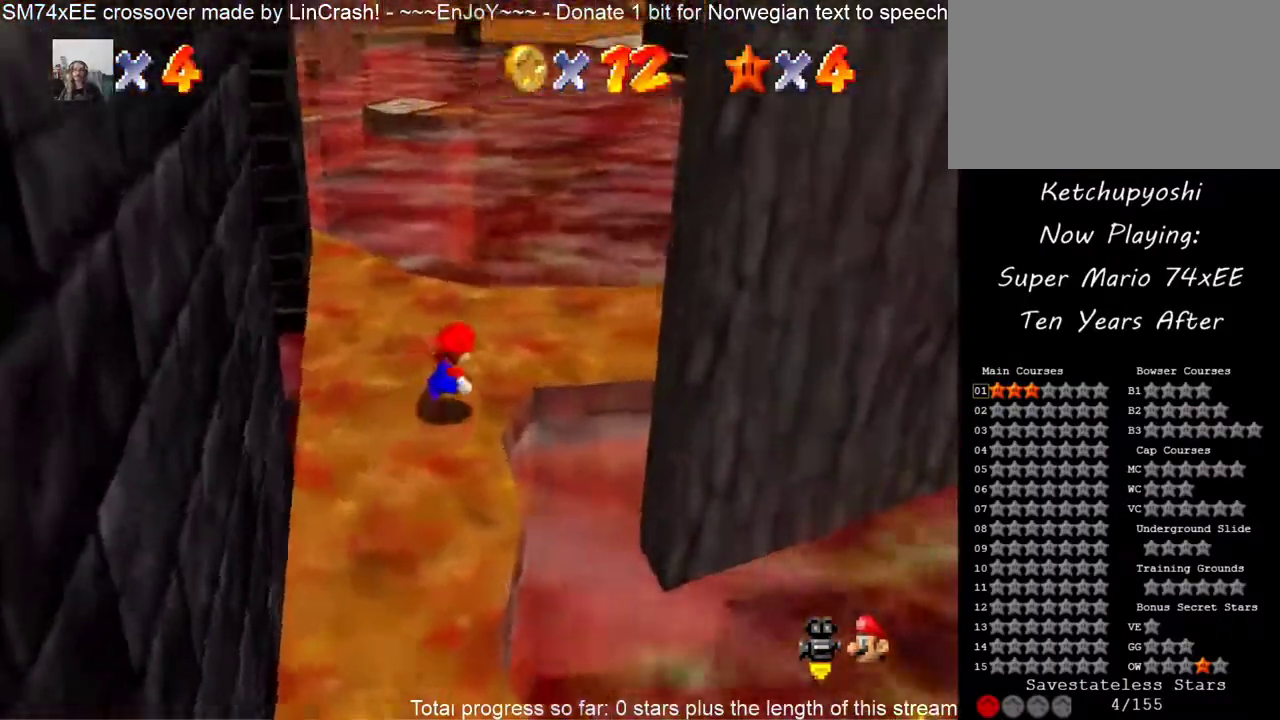
{"buttons": [], "events": [[50, "C_DOWN", "up"], [50, "C_LEFT", "up"]]}
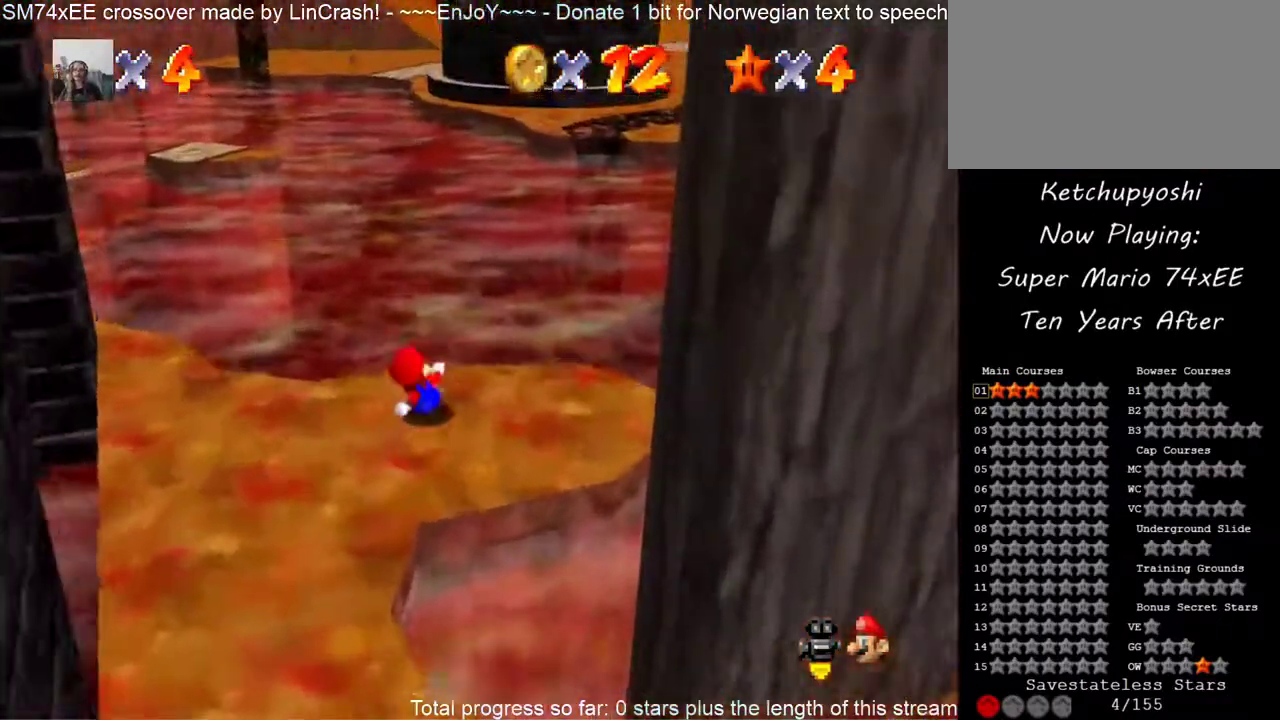
{"buttons": ["C_LEFT", "C_UP"], "events": [[17, "C_UP", "down"], [50, "C_LEFT", "down"], [200, "C_UP", "up"], [267, "C_DOWN", "down"], [333, "C_DOWN", "up"], [433, "C_UP", "down"]]}
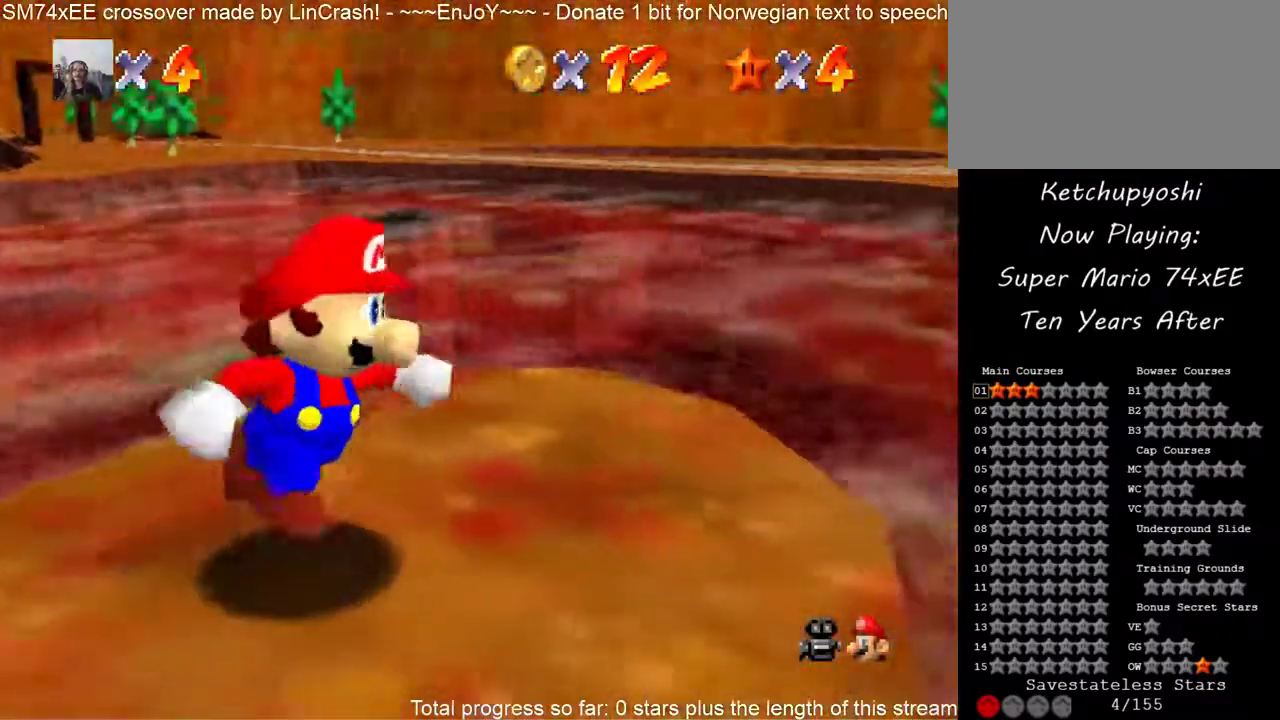
{"buttons": ["C_LEFT"], "events": [[33, "C_UP", "up"], [50, "C_LEFT", "up"], [167, "C_UP", "down"], [217, "C_LEFT", "down"], [467, "C_UP", "up"]]}
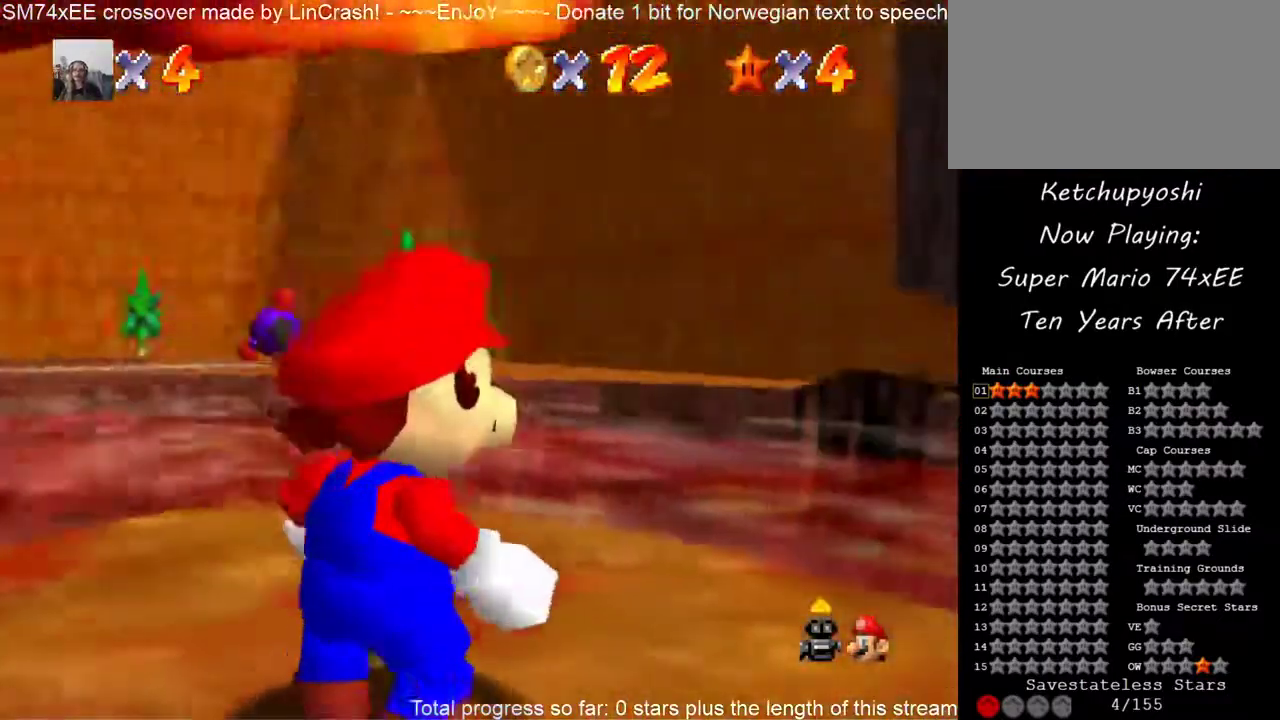
{"buttons": [], "events": [[33, "C_LEFT", "up"]]}
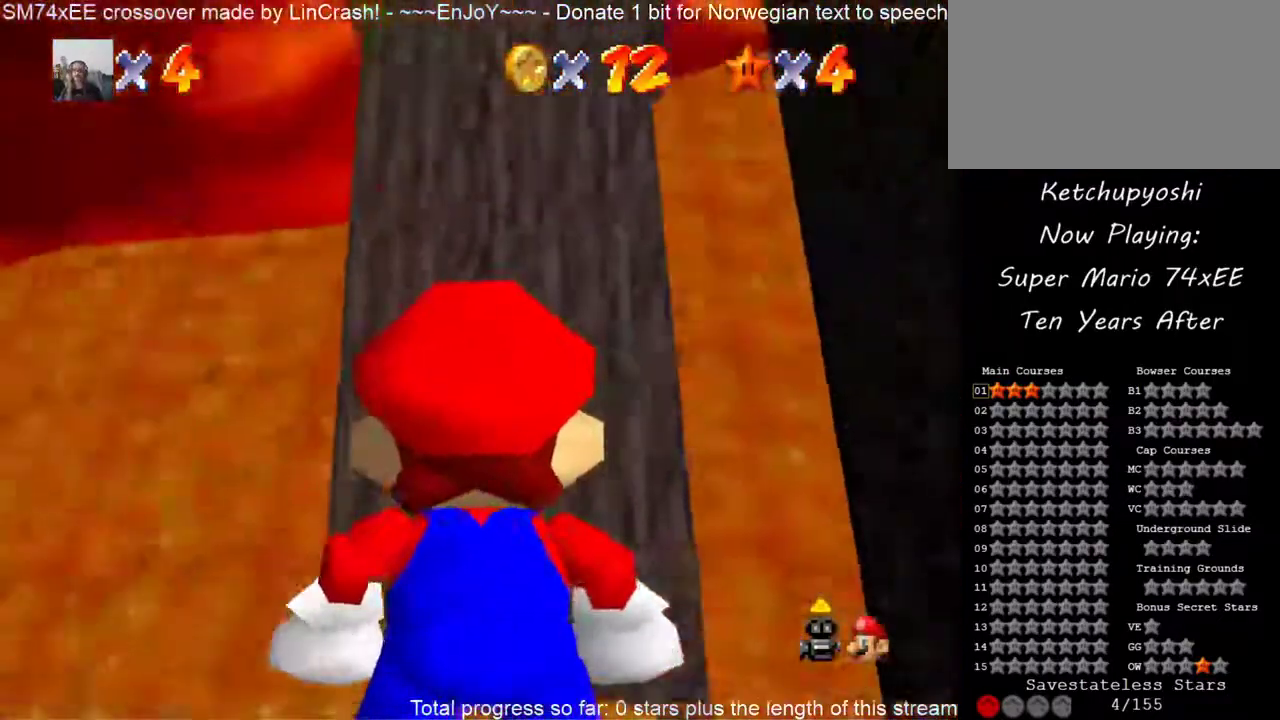
{"buttons": [], "events": []}
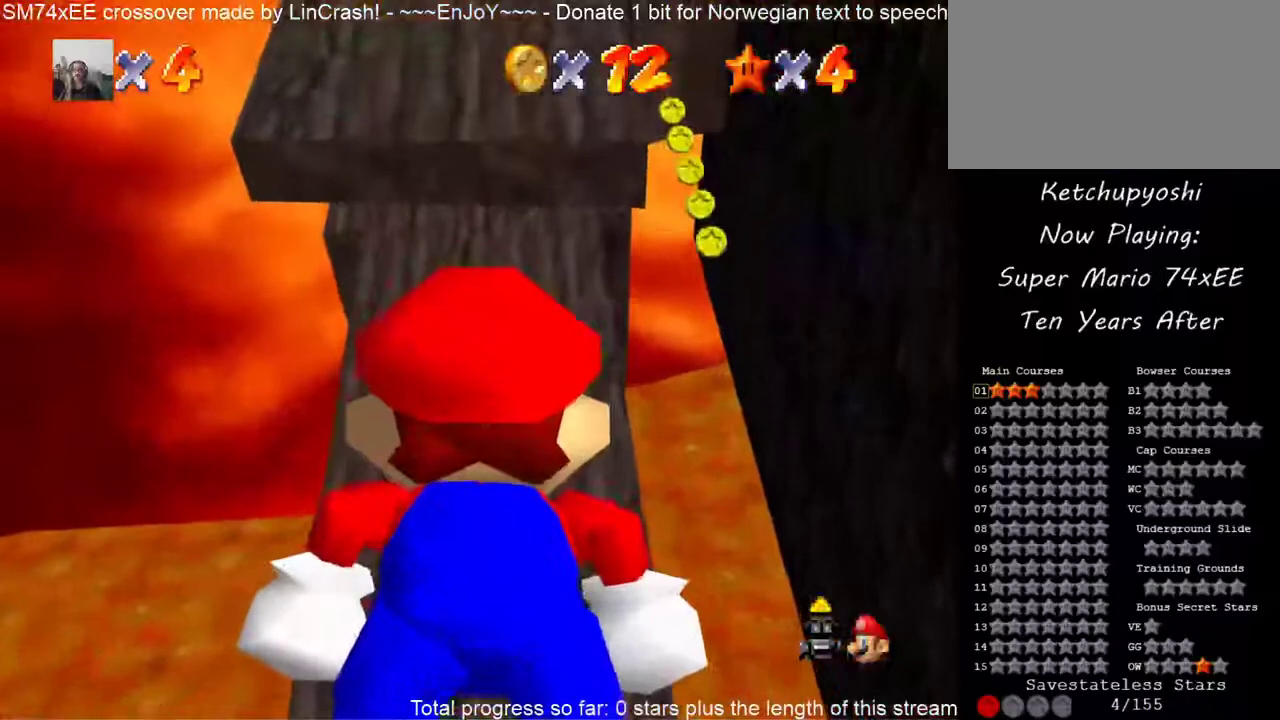
{"buttons": [], "events": [[67, "A", "down"], [183, "A", "up"], [317, "C_DOWN", "down"], [317, "C_LEFT", "down"], [483, "C_DOWN", "up"], [483, "C_LEFT", "up"]]}
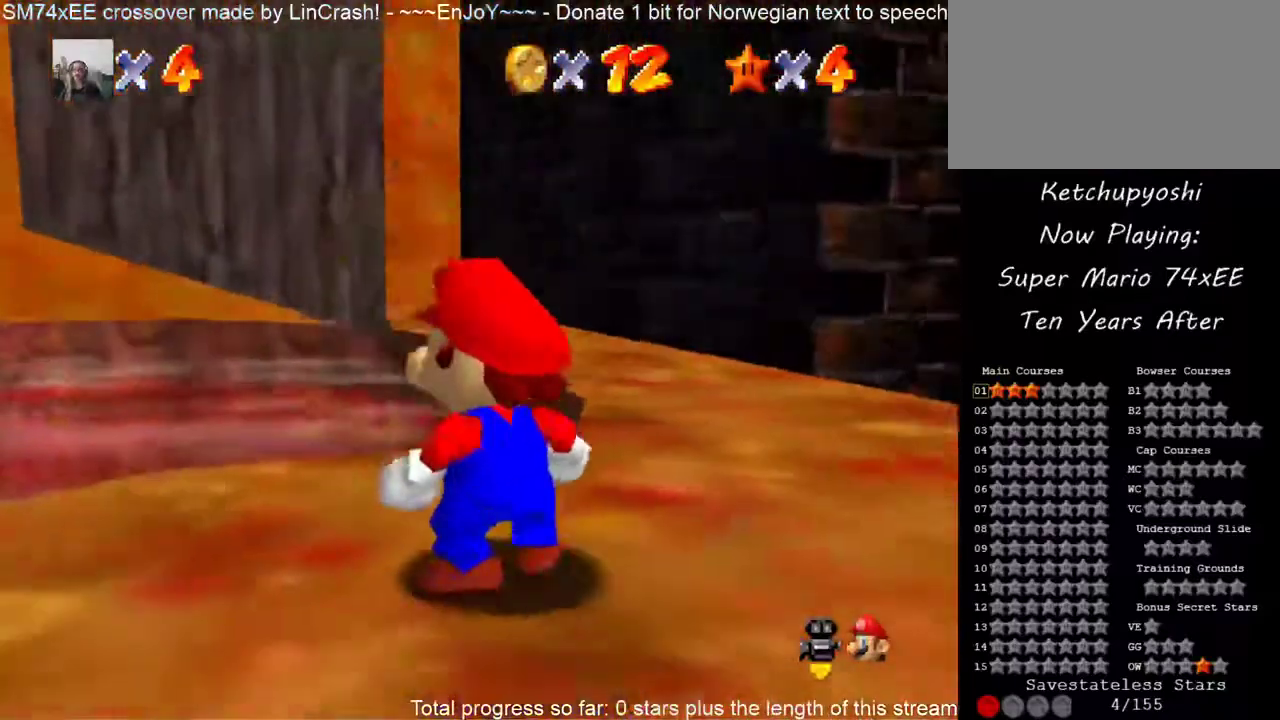
{"buttons": ["C_DOWN", "C_LEFT"], "events": [[133, "C_DOWN", "down"], [133, "C_LEFT", "down"], [283, "C_DOWN", "up"], [433, "C_DOWN", "down"]]}
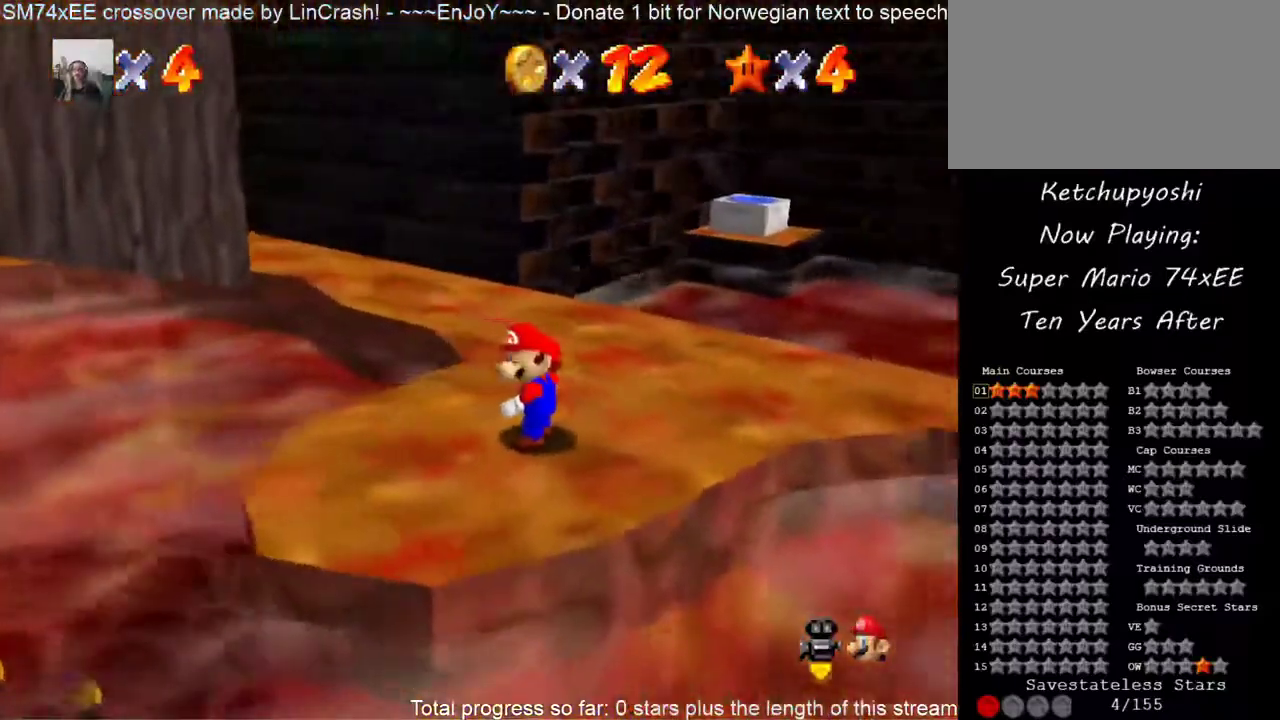
{"buttons": ["C_DOWN", "C_LEFT"], "events": [[67, "C_DOWN", "up"], [167, "C_LEFT", "up"], [183, "A", "down"], [383, "A", "up"], [483, "C_LEFT", "down"], [500, "C_DOWN", "down"]]}
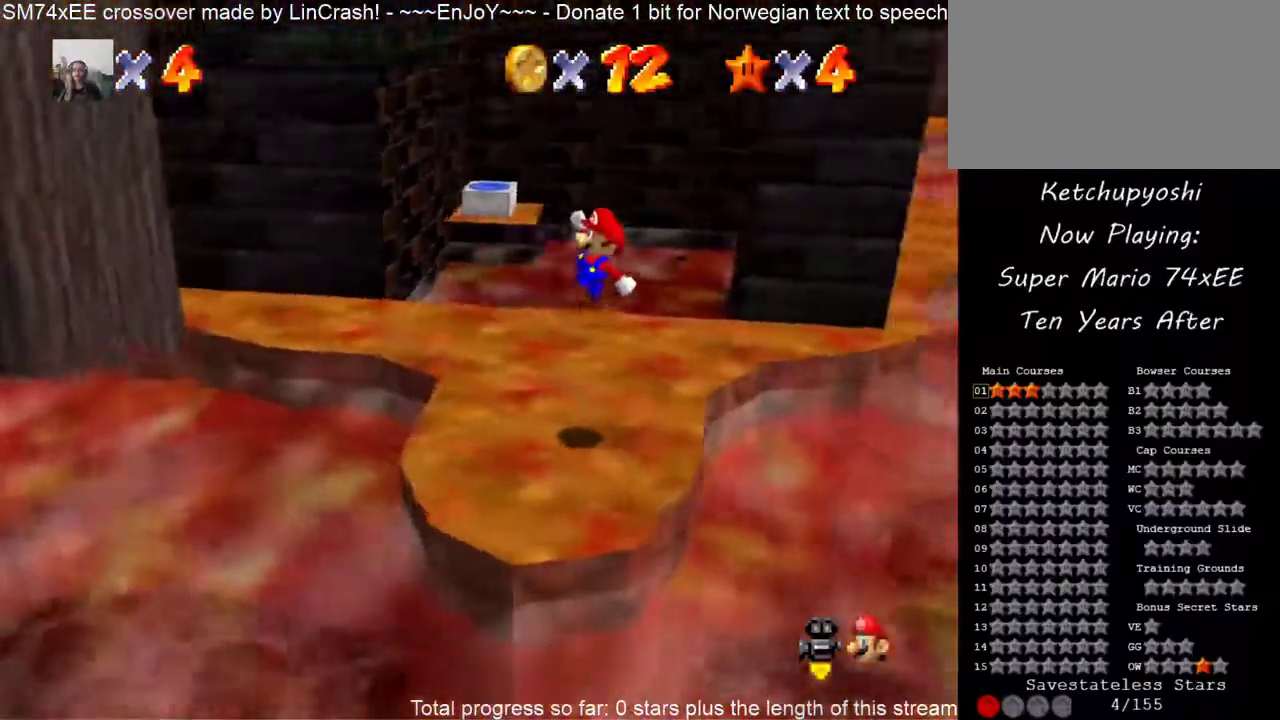
{"buttons": [], "events": [[117, "C_DOWN", "up"], [117, "C_LEFT", "up"]]}
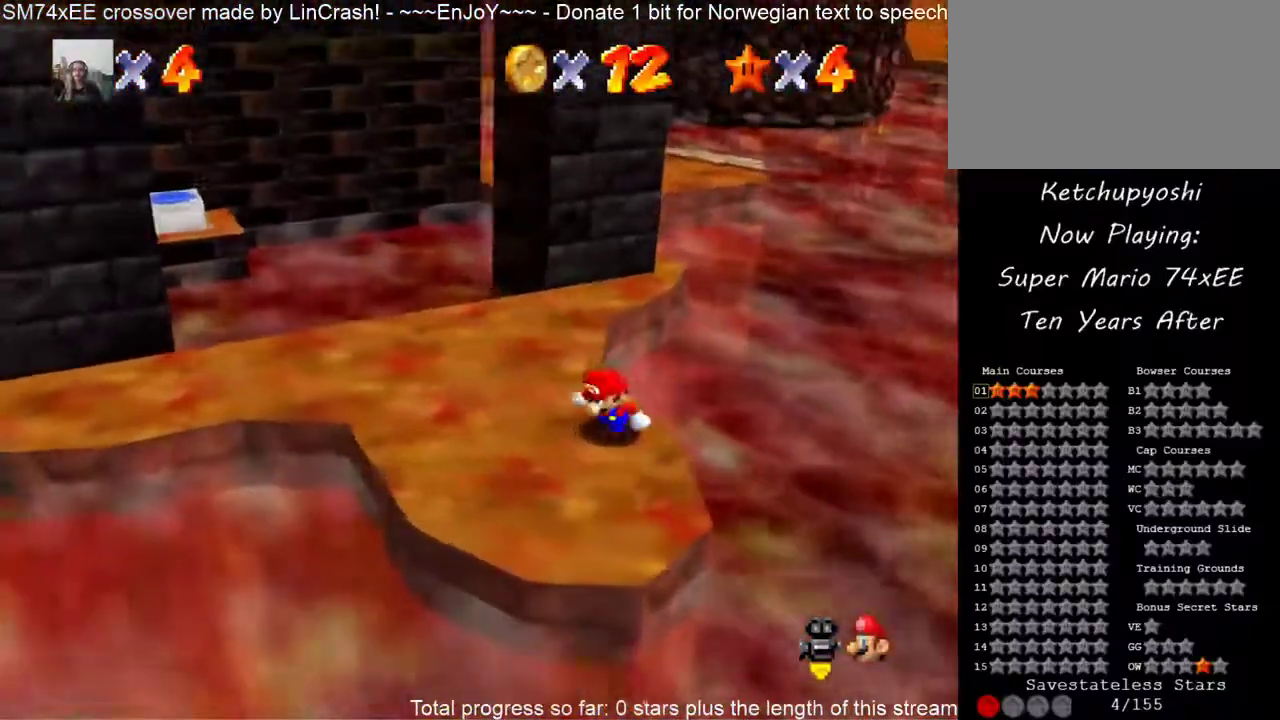
{"buttons": [], "events": []}
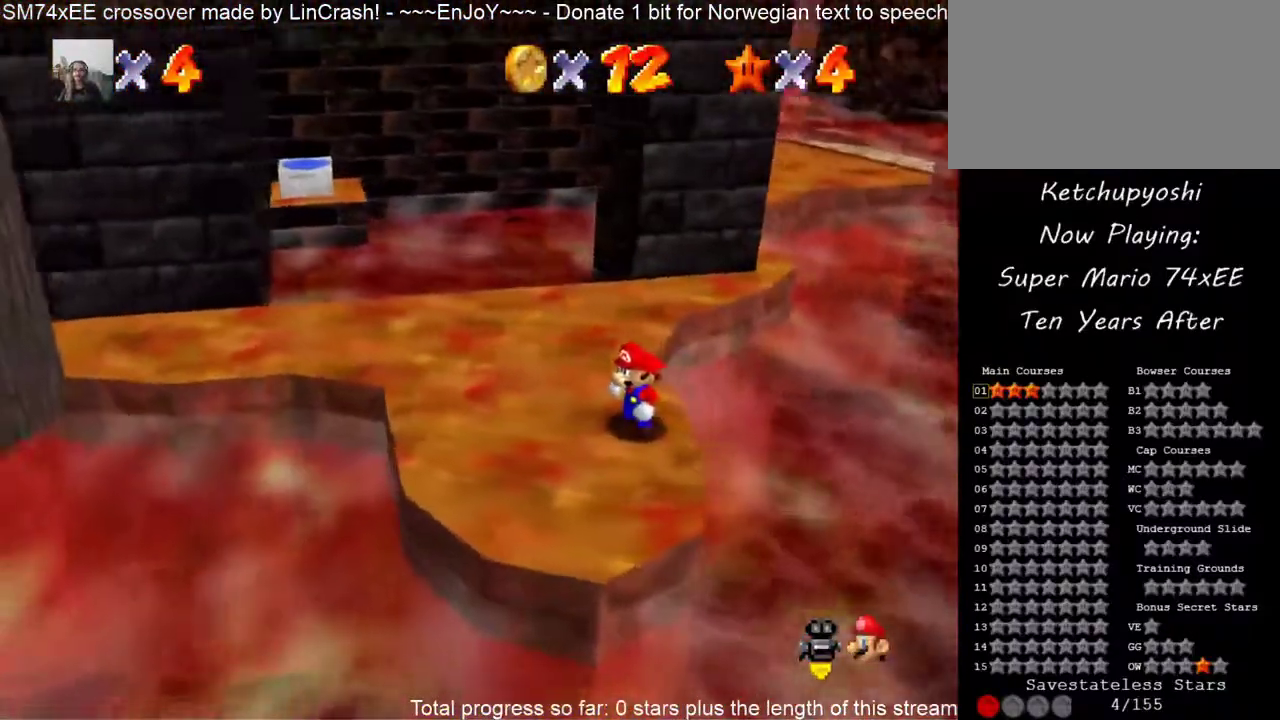
{"buttons": ["A"], "events": [[400, "A", "down"]]}